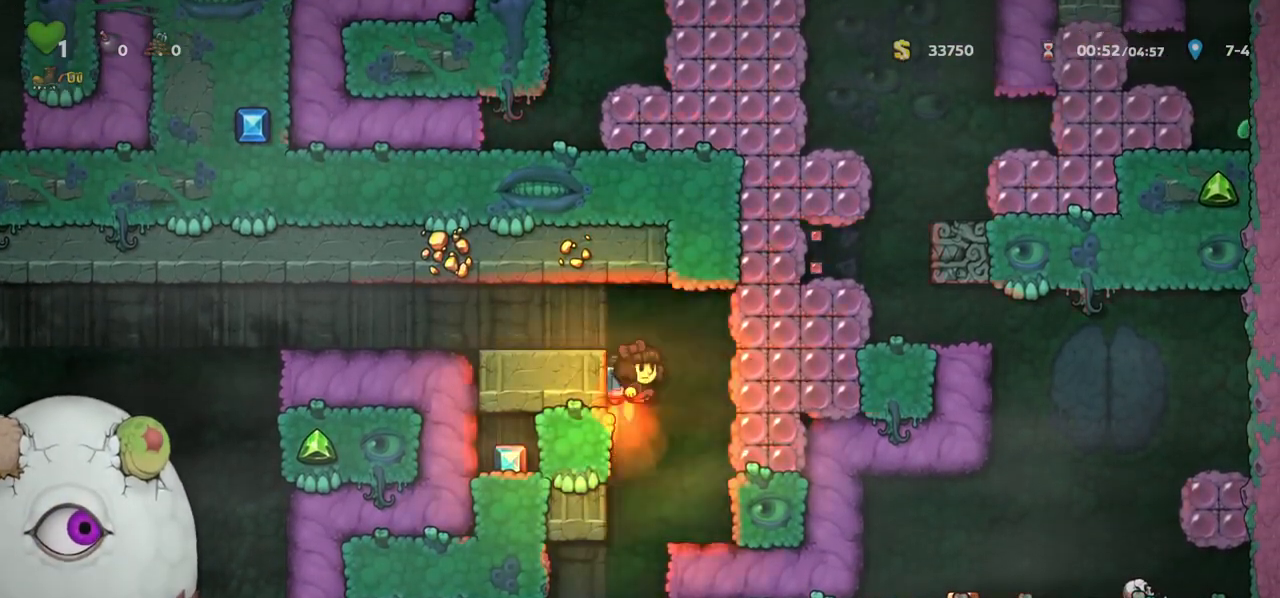
Gameplay with keyboard; each line is a JSON object with the keys held at the frame after it. "events" lists presses ("down") and releases ("up") of "a", "c", "ctrl", "d", "down", "f", "left", "right", "s", "shift", "space", "tab", "up", "v", "x" and "z" between this image and that frame as [ms after this image, input, new state], when the widget could be followed in between. No other keys are recorded. Mouse input is not recorded.
{"keys": ["c", "right"], "events": [[367, "c", "down"], [400, "a", "down"], [400, "right", "down"], [500, "a", "up"]]}
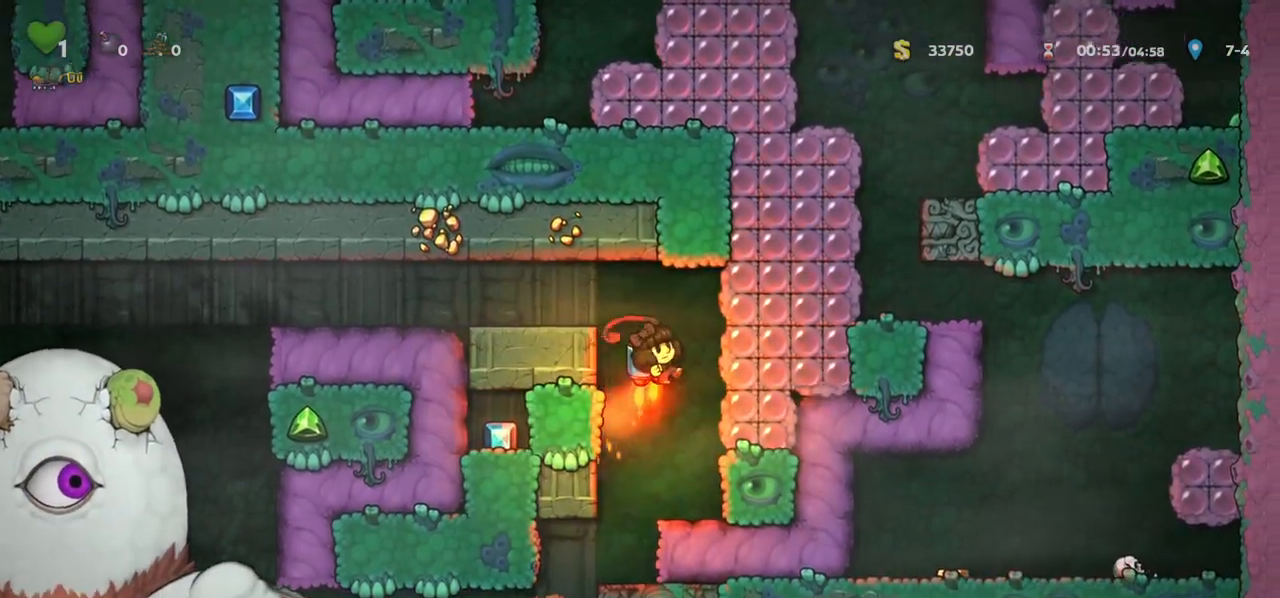
{"keys": ["right"], "events": [[17, "c", "up"], [133, "c", "down"], [200, "a", "down"], [233, "c", "up"], [267, "a", "up"]]}
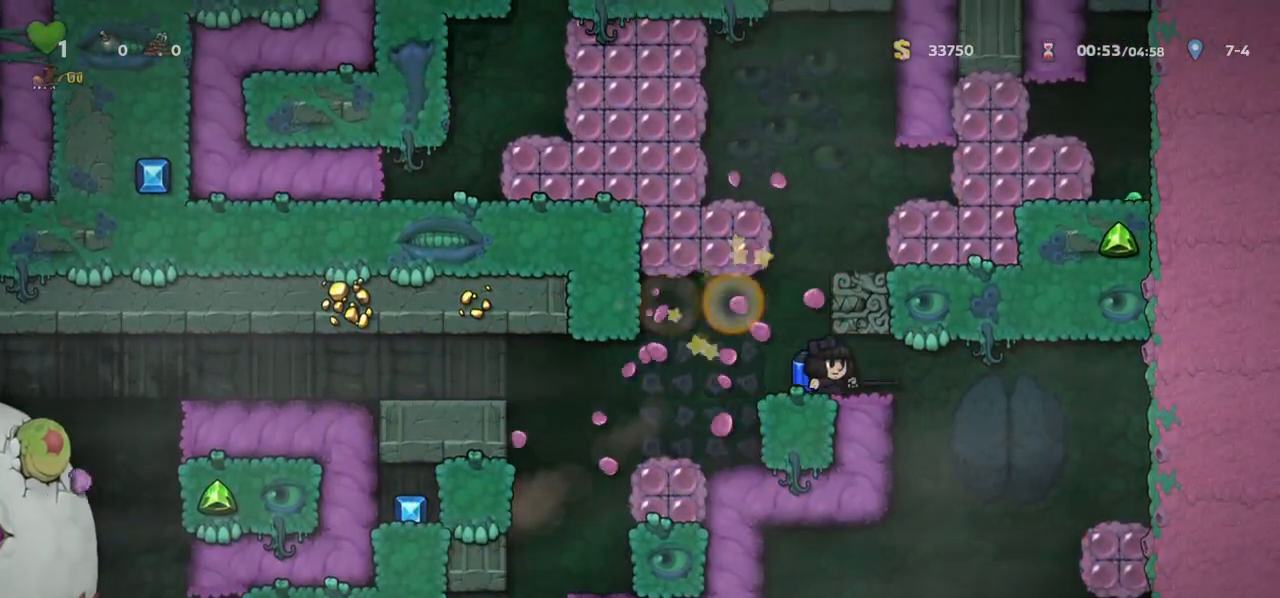
{"keys": ["left"], "events": [[83, "right", "up"], [117, "left", "down"], [250, "left", "up"], [483, "left", "down"]]}
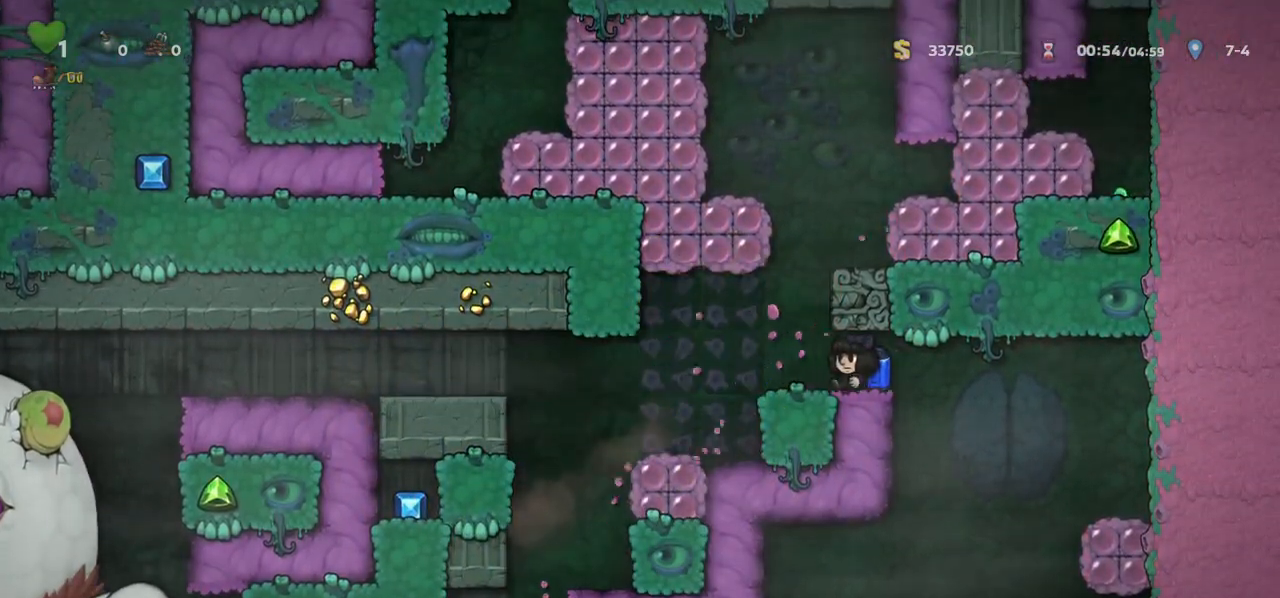
{"keys": ["c"], "events": [[100, "left", "up"], [250, "left", "down"], [367, "a", "down"], [367, "c", "down"], [433, "left", "up"], [500, "a", "up"]]}
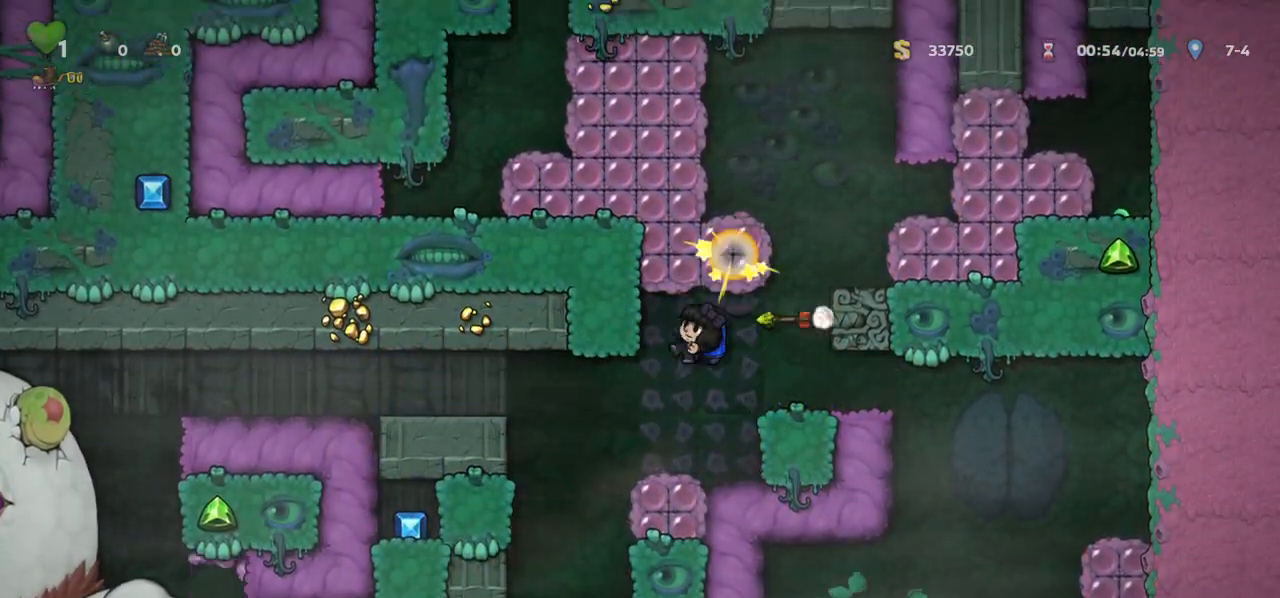
{"keys": ["a", "c", "left"], "events": [[17, "c", "up"], [67, "c", "down"], [100, "a", "down"], [233, "a", "up"], [267, "c", "up"], [317, "c", "down"], [383, "left", "down"], [417, "a", "down"]]}
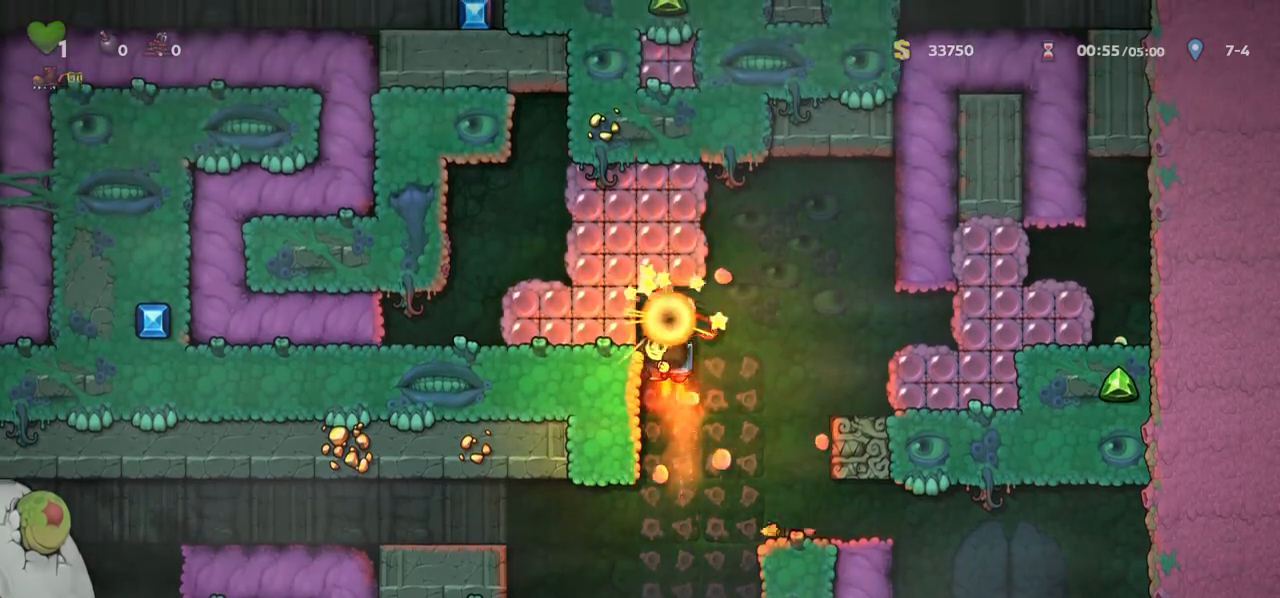
{"keys": ["left"], "events": [[33, "a", "up"], [133, "a", "down"], [250, "a", "up"], [283, "c", "up"]]}
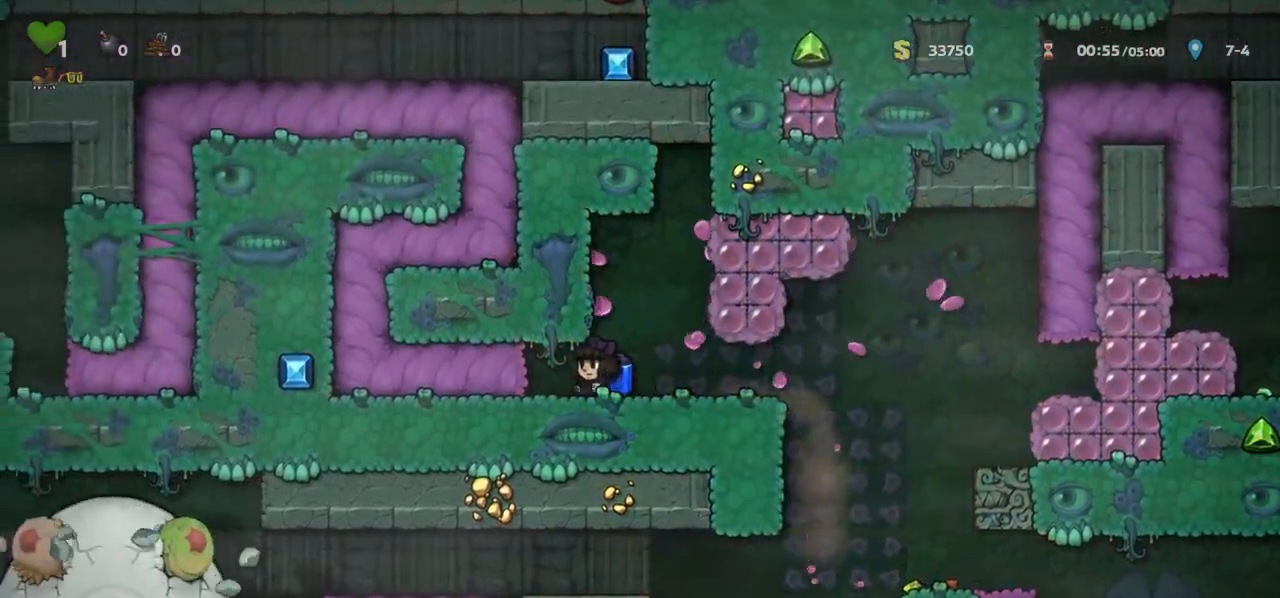
{"keys": ["left"], "events": []}
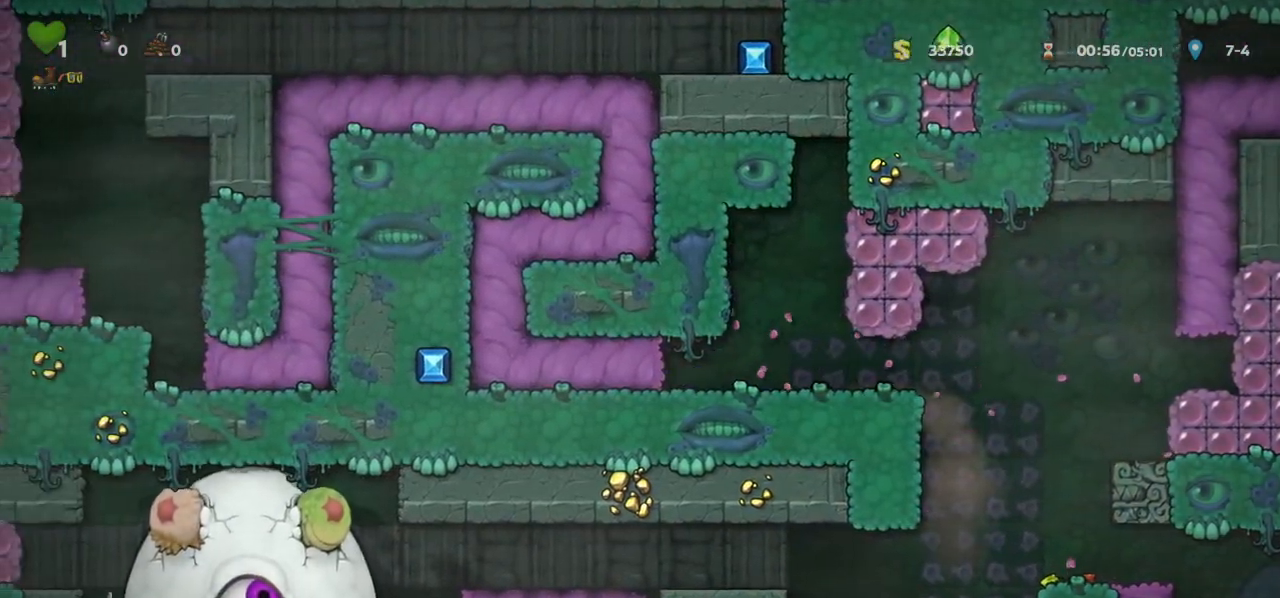
{"keys": ["left"], "events": []}
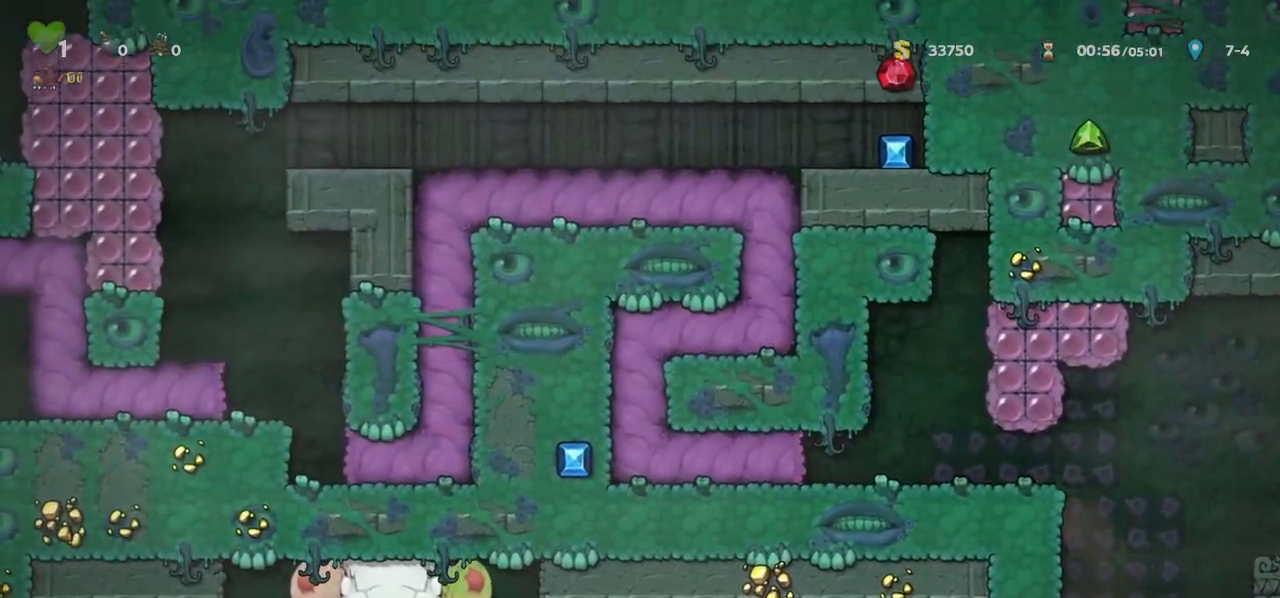
{"keys": ["left"], "events": []}
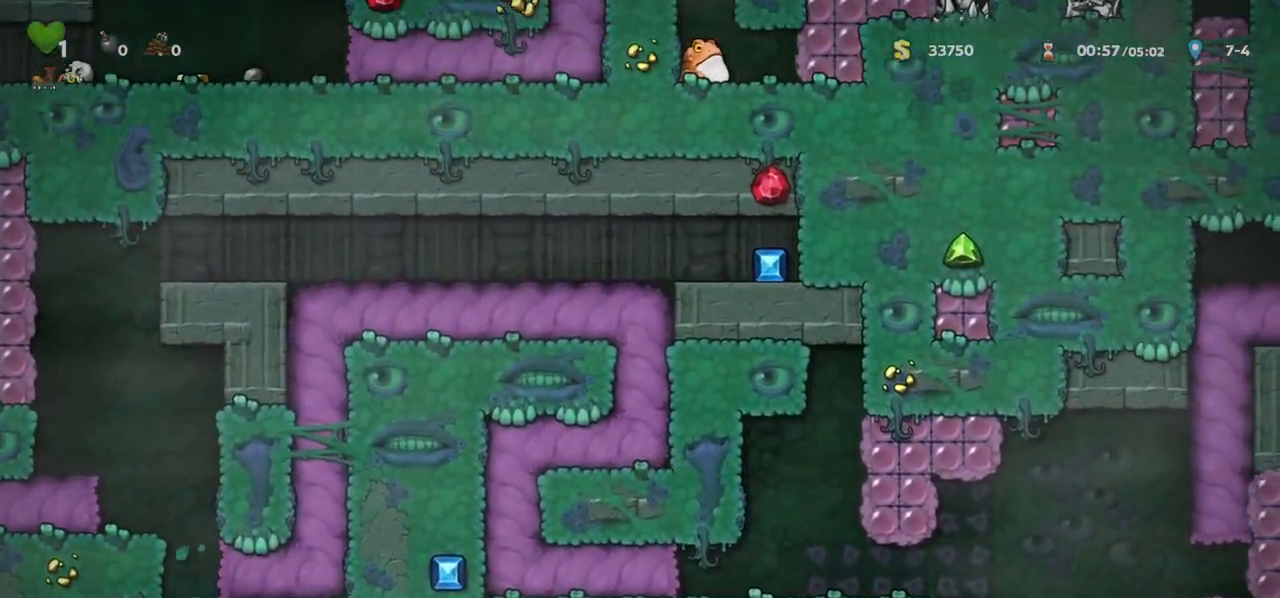
{"keys": ["left"], "events": []}
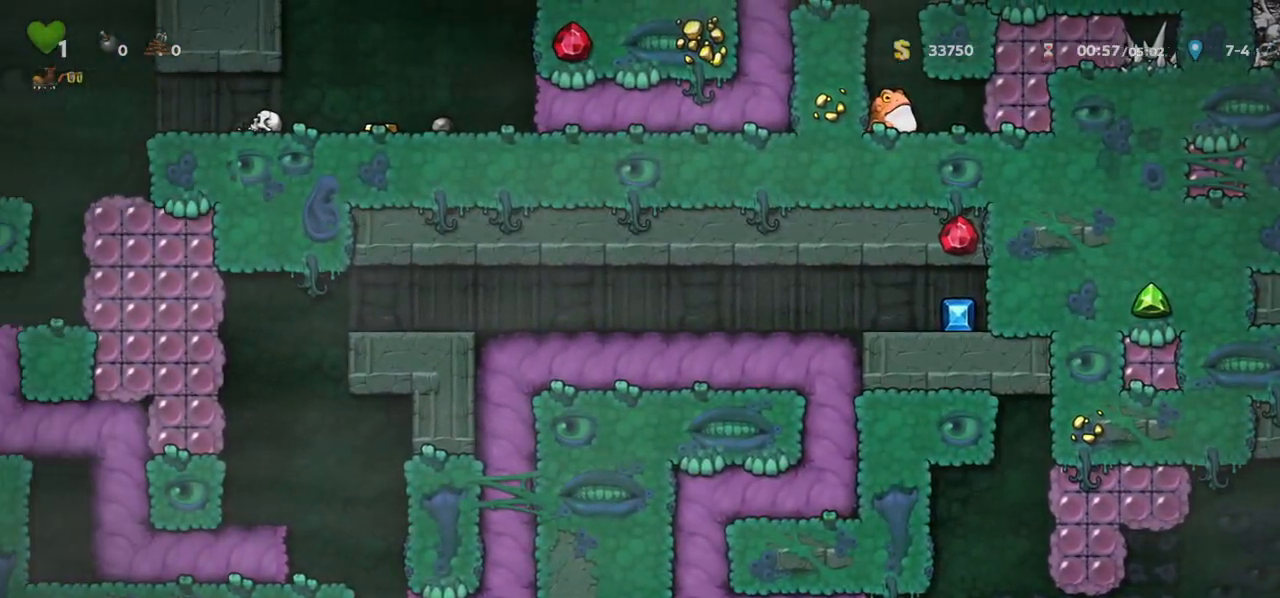
{"keys": ["left"], "events": [[67, "c", "down"], [150, "c", "up"], [217, "c", "down"], [317, "c", "up"], [383, "c", "down"], [467, "c", "up"]]}
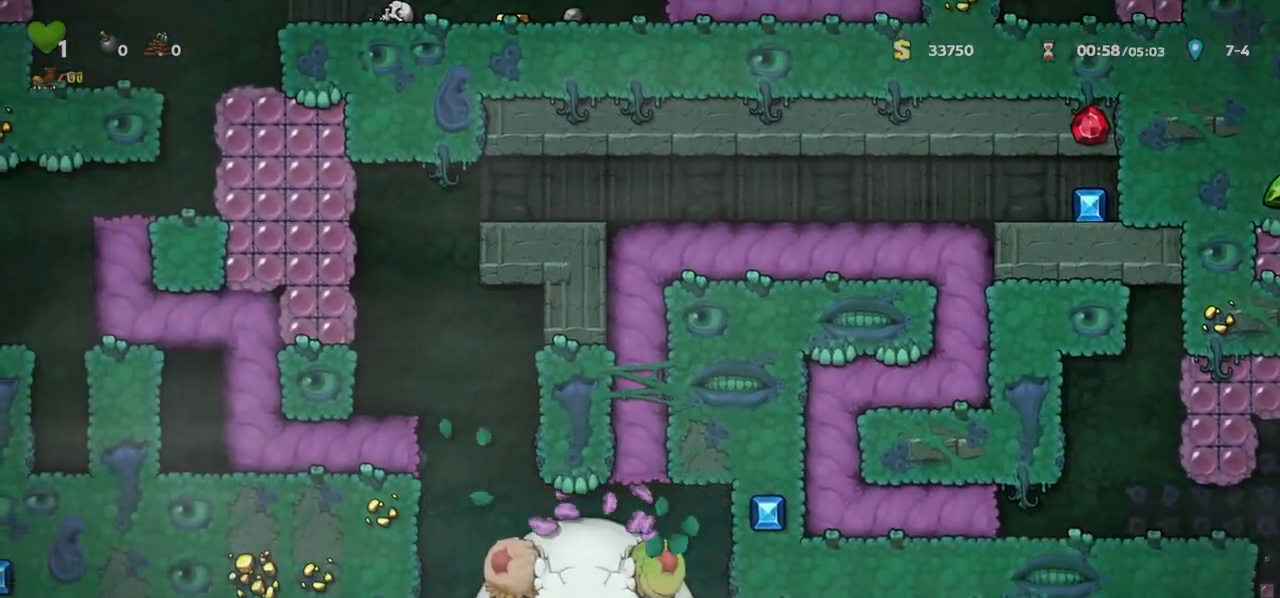
{"keys": ["c", "left"], "events": [[33, "c", "down"], [117, "c", "up"], [183, "c", "down"], [183, "up", "down"], [267, "c", "up"], [333, "c", "down"], [417, "c", "up"], [483, "c", "down"], [483, "up", "up"]]}
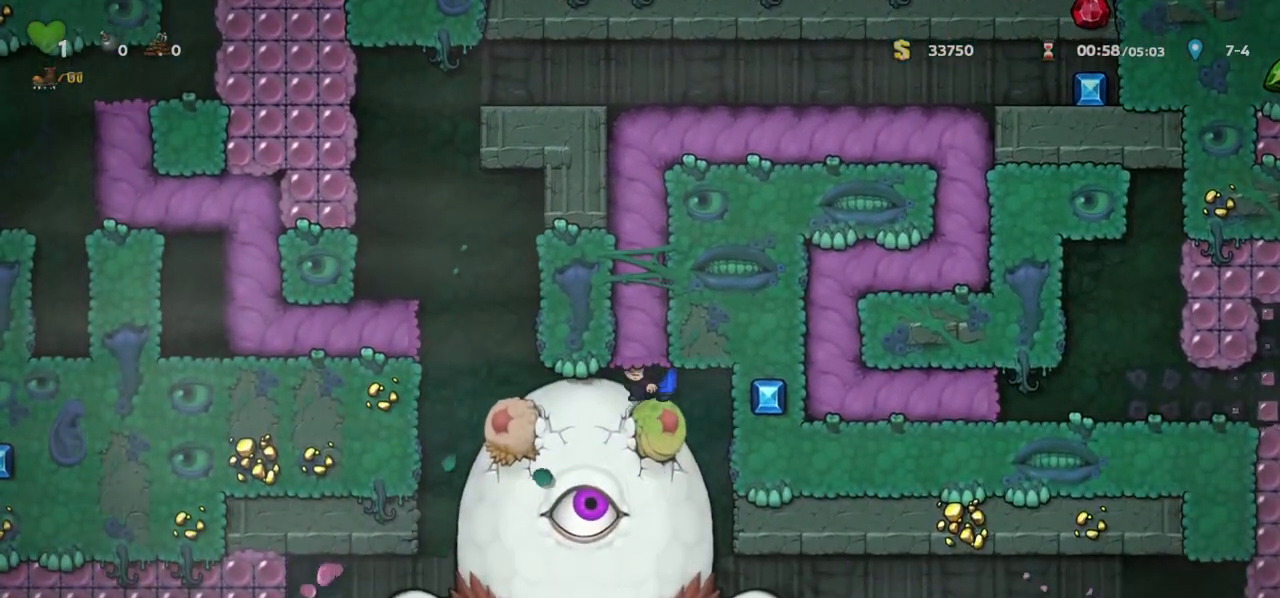
{"keys": ["right"], "events": [[50, "c", "up"], [133, "c", "down"], [200, "c", "up"], [267, "c", "down"], [333, "c", "up"], [383, "left", "up"], [417, "c", "down"], [417, "right", "down"], [500, "c", "up"]]}
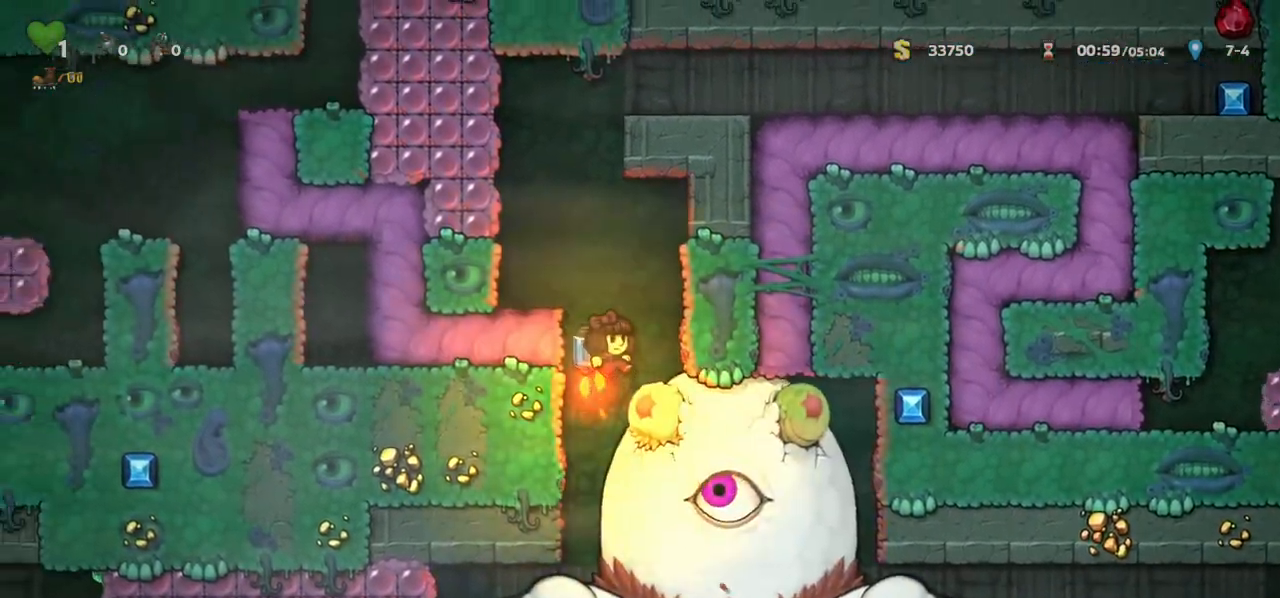
{"keys": ["c"], "events": [[50, "right", "up"], [67, "c", "down"], [133, "left", "down"], [250, "a", "down"], [300, "left", "up"], [367, "a", "up"]]}
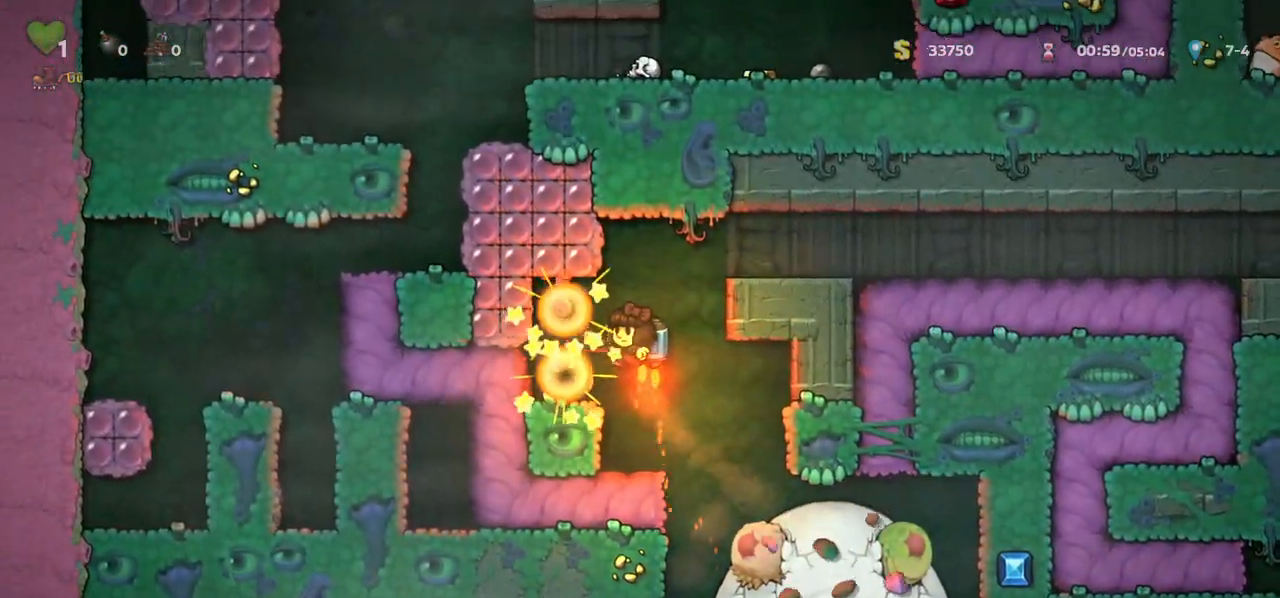
{"keys": ["c", "right"], "events": [[17, "left", "down"], [67, "a", "down"], [200, "a", "up"], [233, "c", "up"], [450, "right", "down"], [467, "left", "up"], [500, "c", "down"]]}
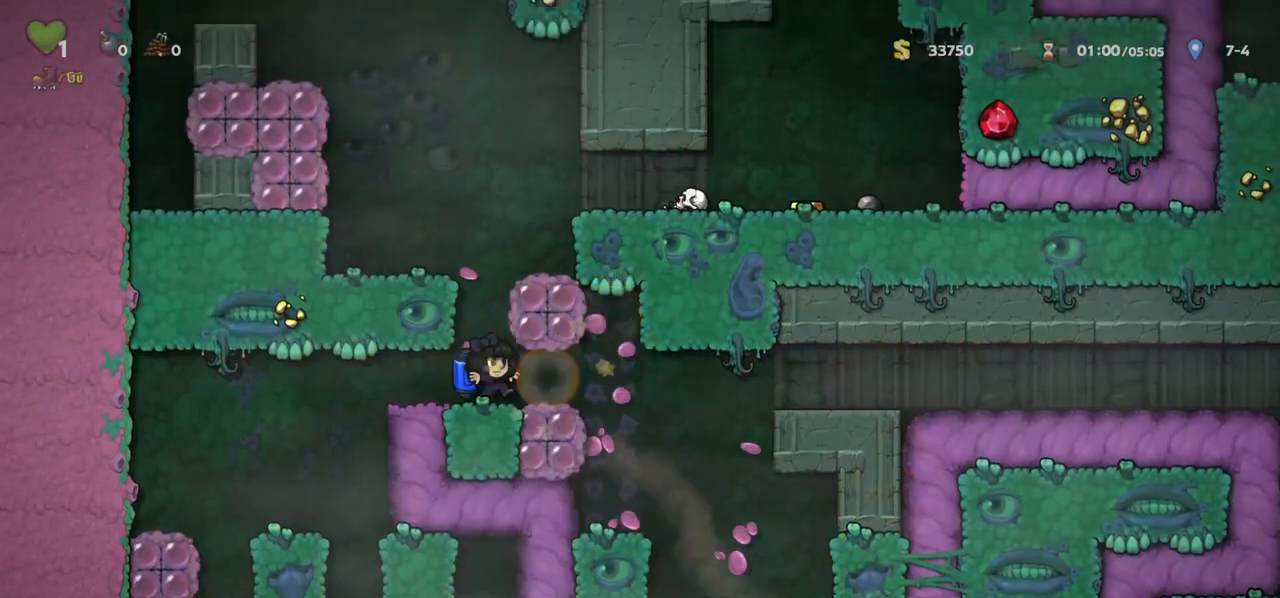
{"keys": ["c"], "events": [[50, "right", "up"], [100, "c", "up"], [167, "c", "down"], [267, "c", "up"], [333, "c", "down"]]}
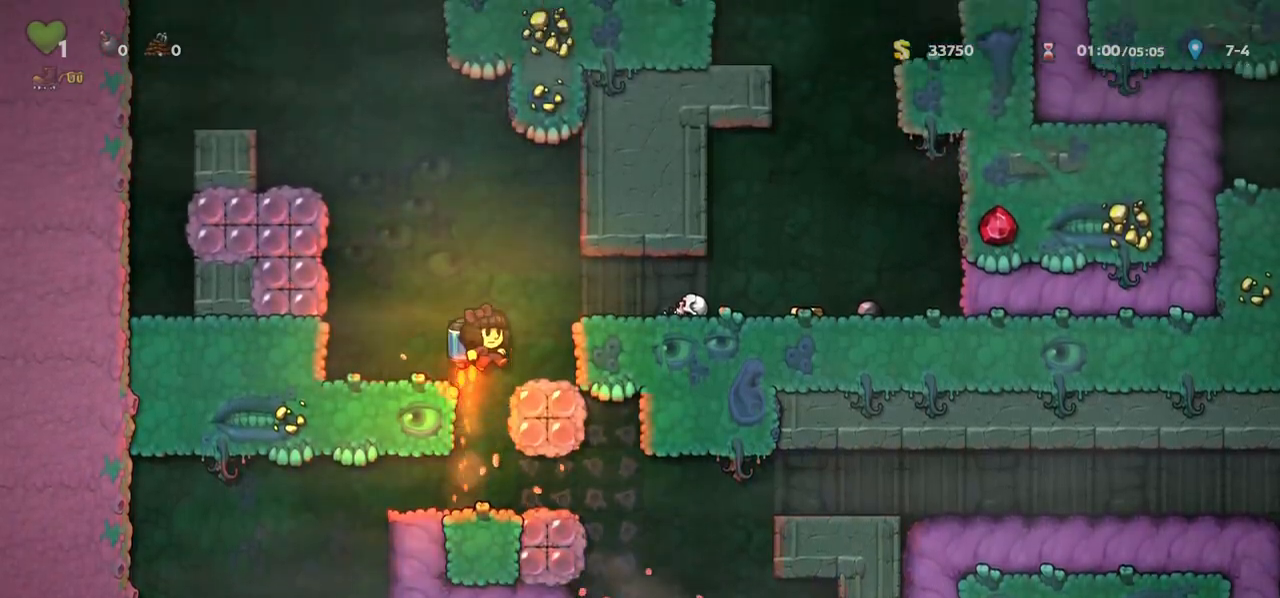
{"keys": ["c", "right"], "events": [[67, "c", "up"], [150, "left", "down"], [333, "left", "up"], [467, "right", "down"], [500, "c", "down"]]}
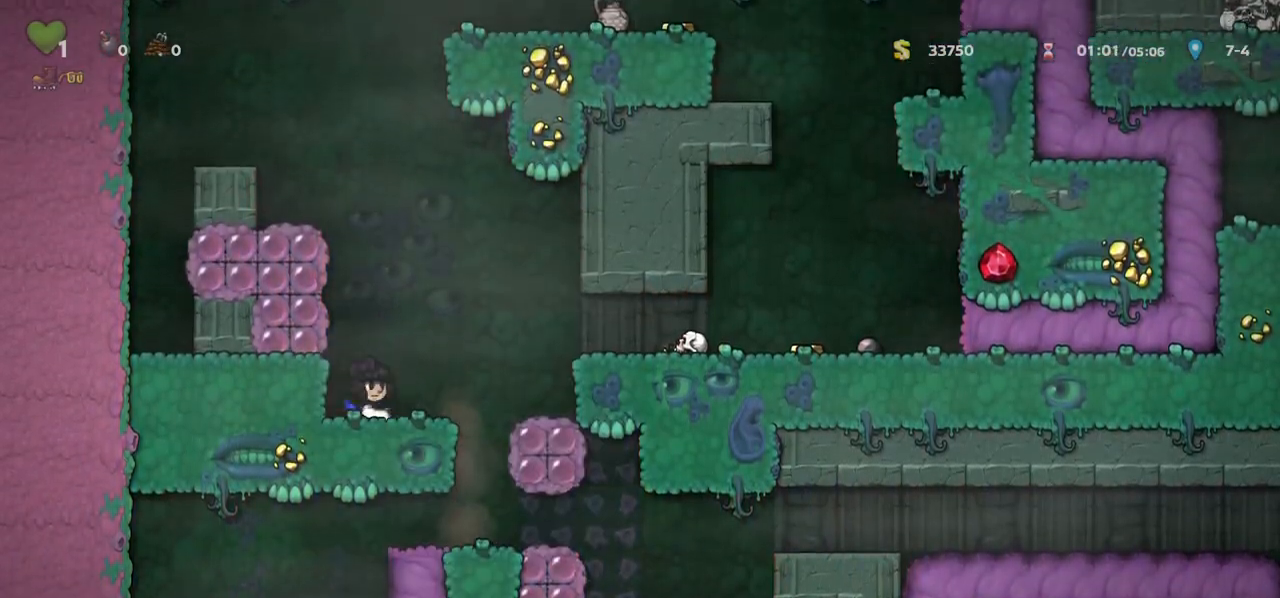
{"keys": ["c", "left"], "events": [[83, "c", "up"], [133, "c", "down"], [167, "left", "down"], [167, "right", "up"]]}
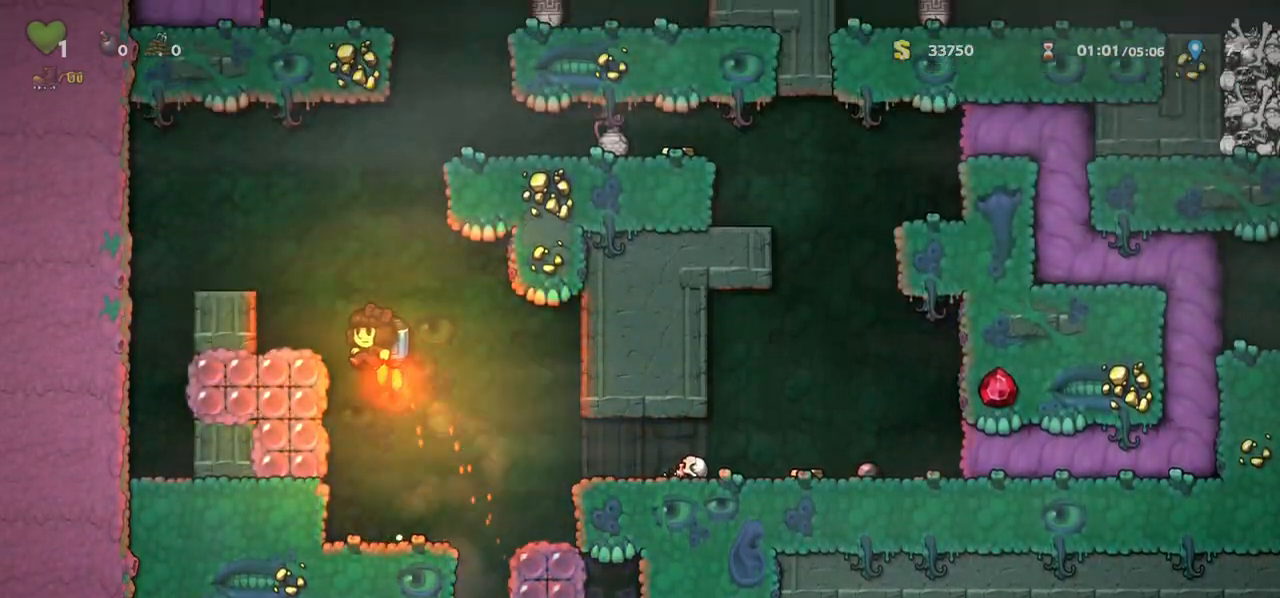
{"keys": ["c", "right"], "events": [[33, "left", "up"], [350, "right", "down"]]}
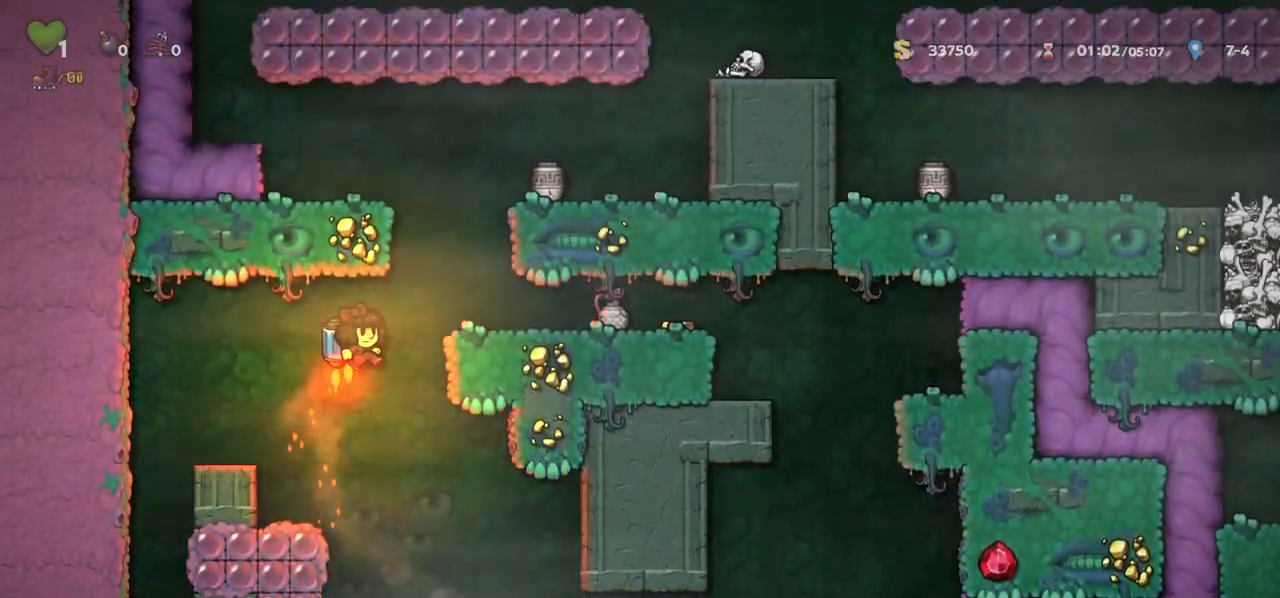
{"keys": ["right"], "events": [[83, "right", "up"], [383, "right", "down"], [433, "c", "up"]]}
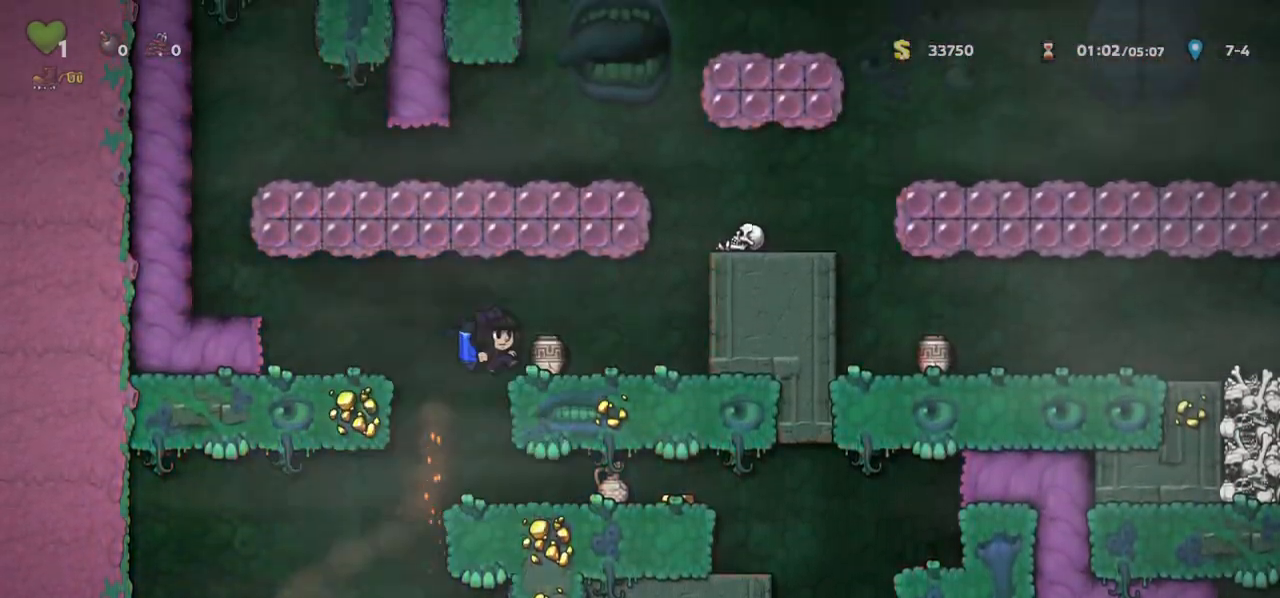
{"keys": ["c", "left"], "events": [[300, "c", "down"], [300, "left", "down"], [317, "a", "down"], [317, "right", "up"], [367, "left", "up"], [417, "a", "up"], [417, "c", "up"], [467, "left", "down"], [483, "c", "down"]]}
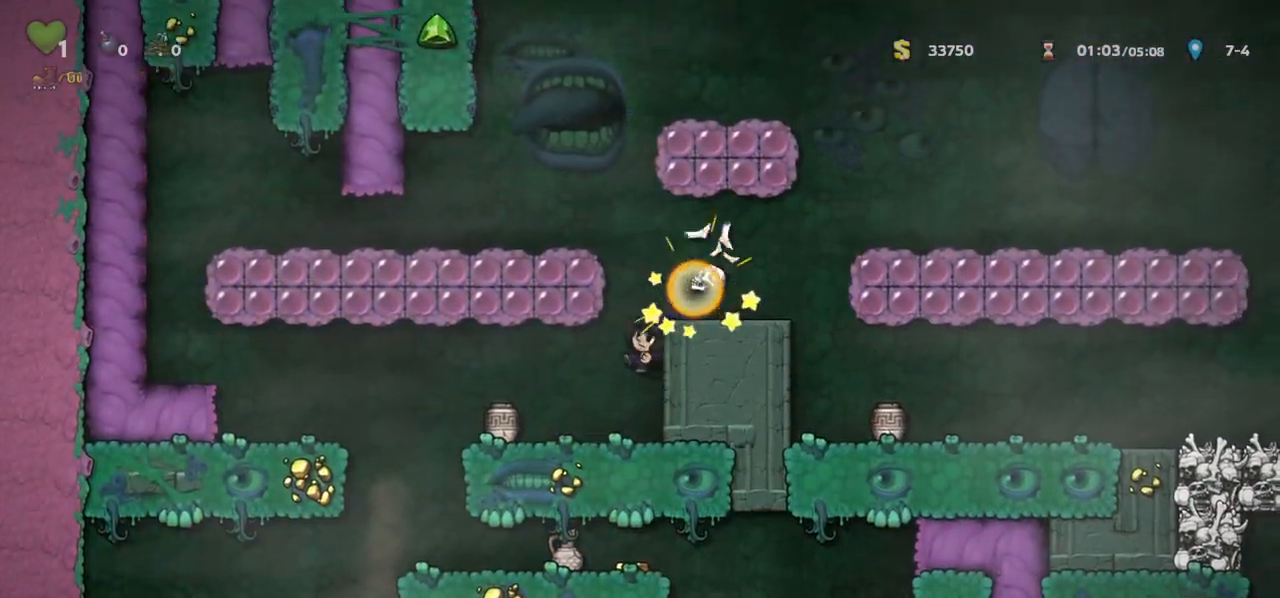
{"keys": ["c"], "events": [[83, "a", "down"], [200, "a", "up"], [233, "left", "up"], [400, "right", "down"], [500, "right", "up"]]}
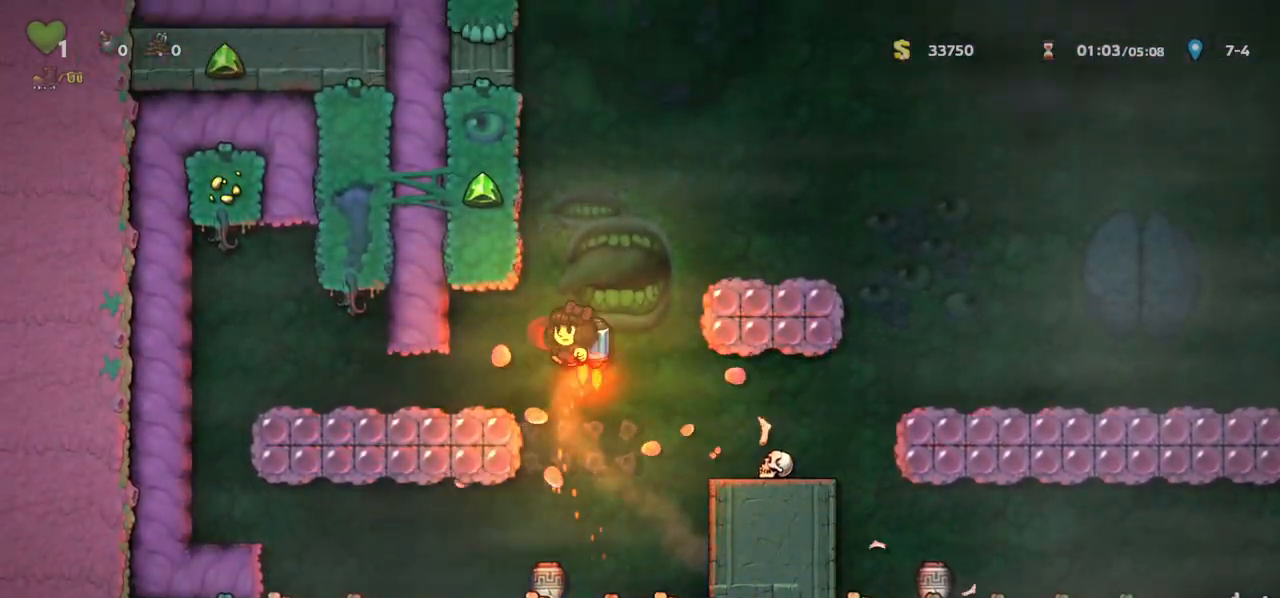
{"keys": ["c", "left"], "events": [[183, "c", "up"], [183, "right", "down"], [450, "right", "up"], [467, "left", "down"], [483, "c", "down"]]}
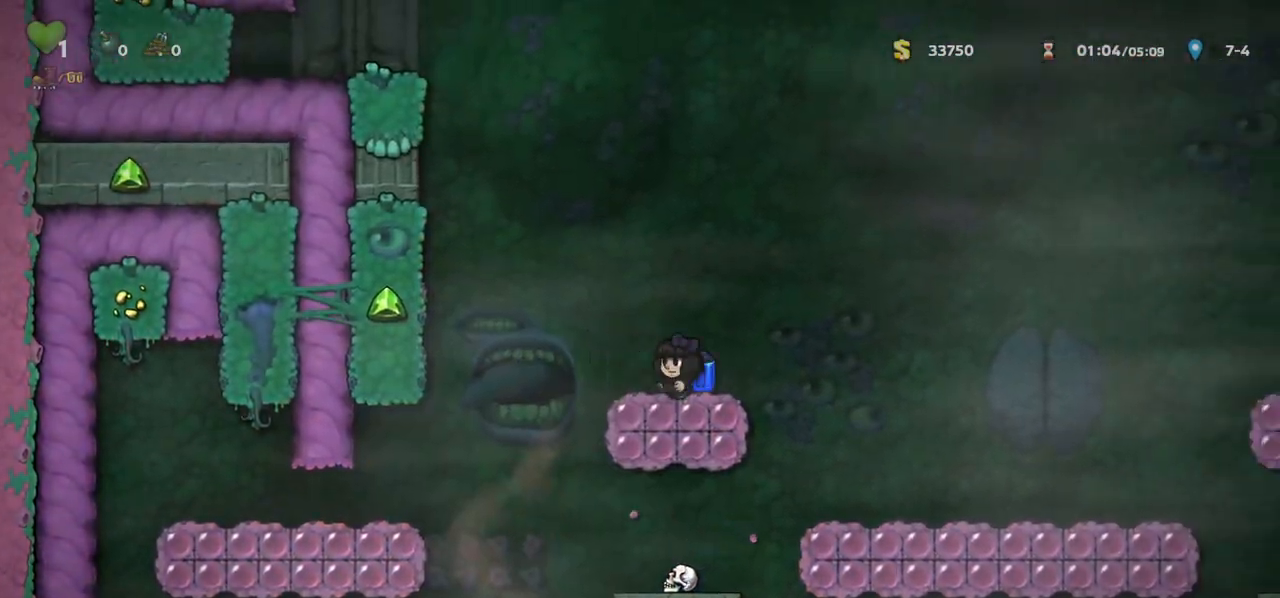
{"keys": ["c"], "events": [[83, "c", "up"], [133, "c", "down"], [333, "left", "up"]]}
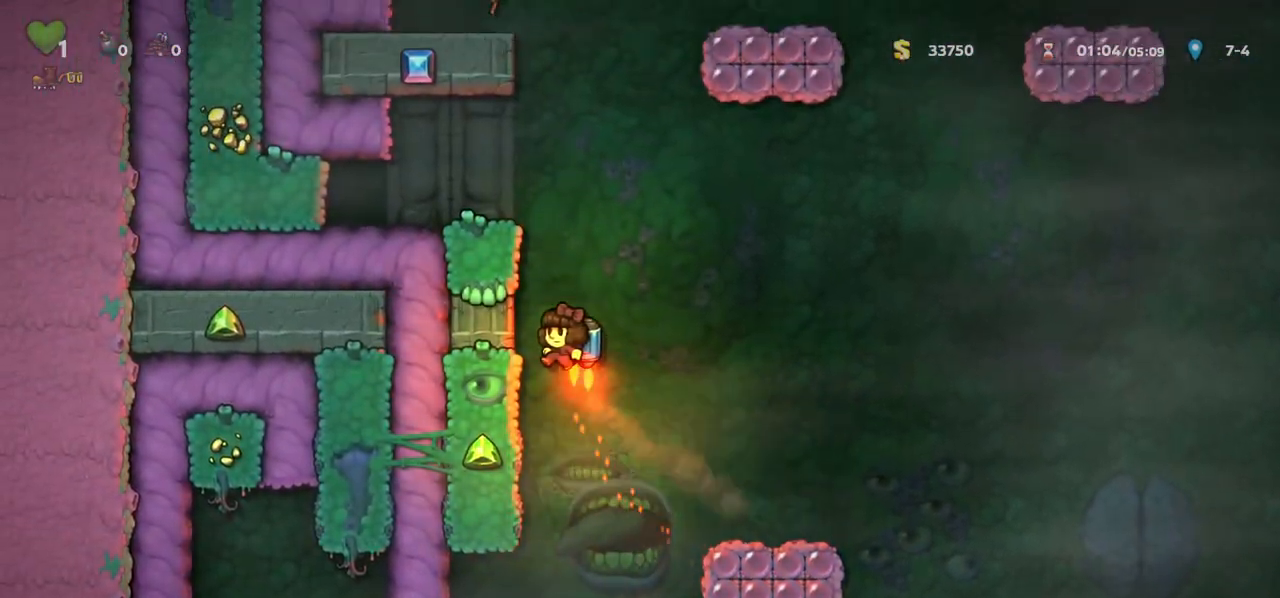
{"keys": [], "events": [[283, "left", "down"], [333, "c", "up"], [483, "left", "up"]]}
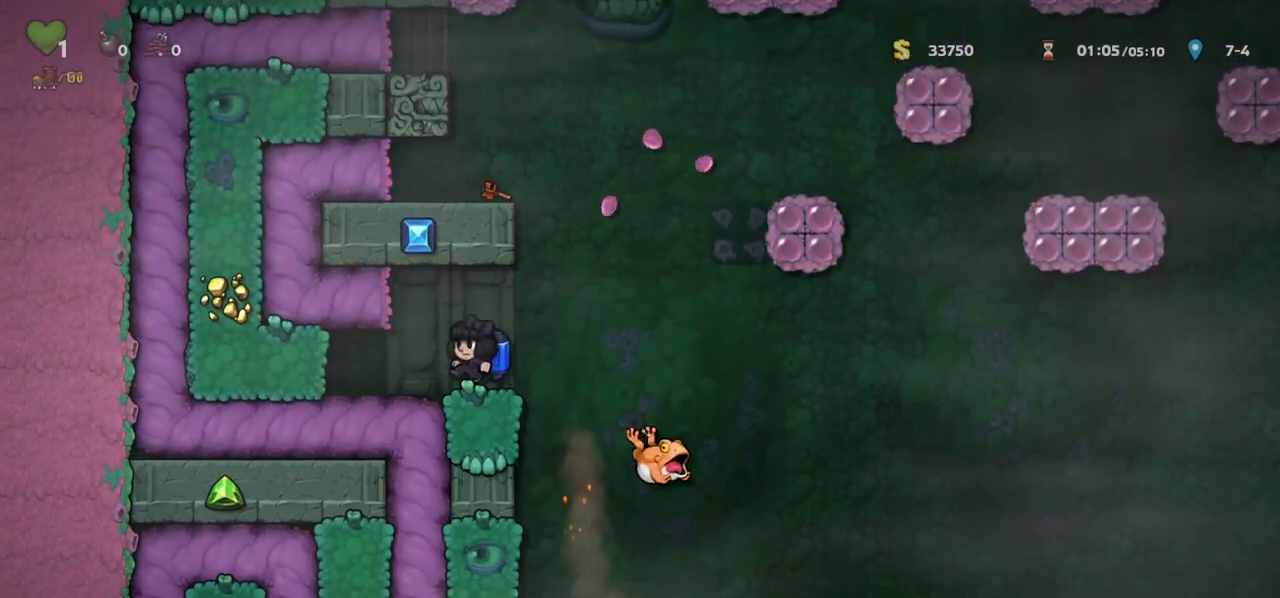
{"keys": ["c", "right"], "events": [[100, "right", "down"], [200, "c", "down"], [267, "c", "up"], [317, "left", "down"], [333, "c", "down"], [350, "right", "up"], [400, "left", "up"], [483, "right", "down"]]}
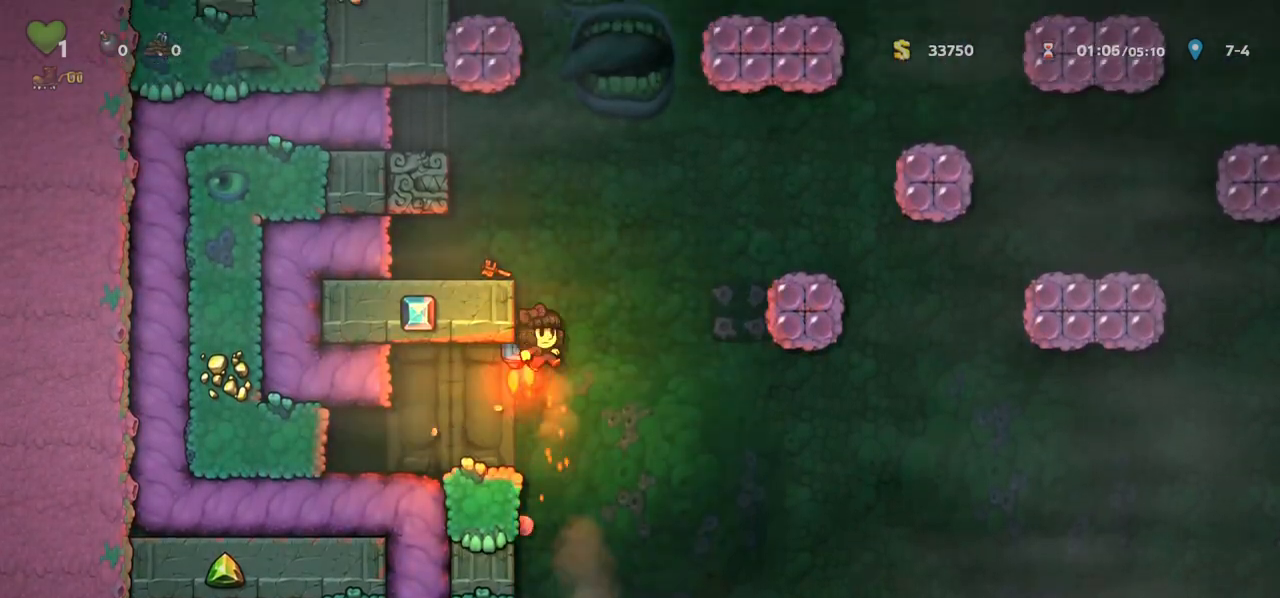
{"keys": ["c"], "events": [[83, "right", "up"]]}
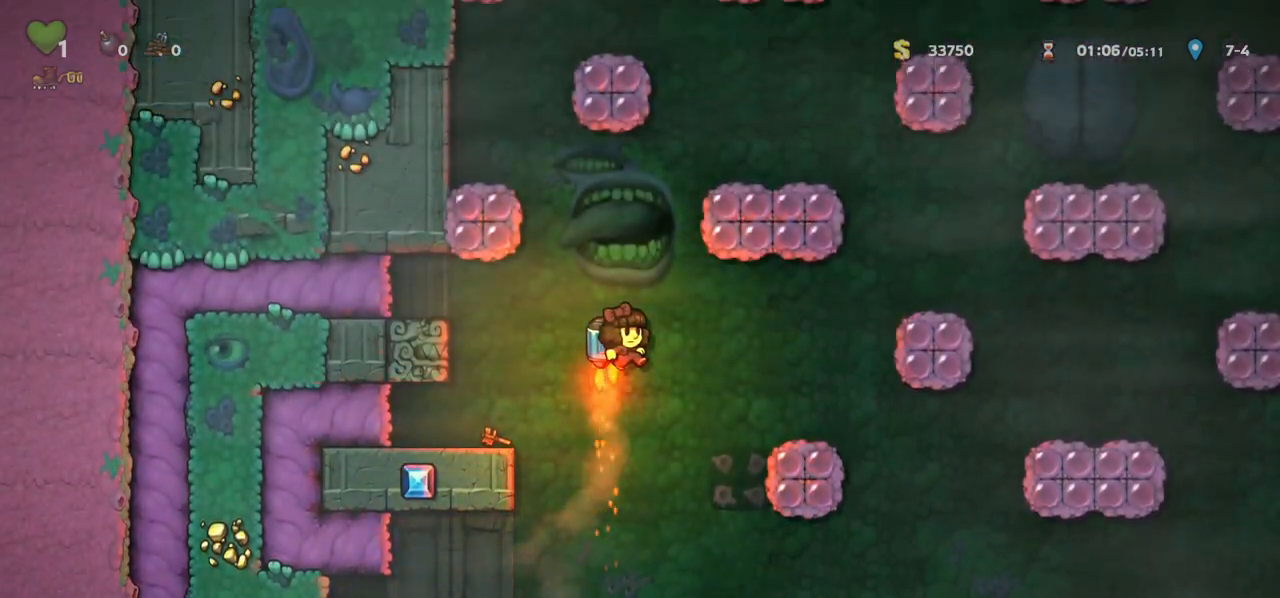
{"keys": ["right"], "events": [[267, "right", "down"], [450, "c", "up"]]}
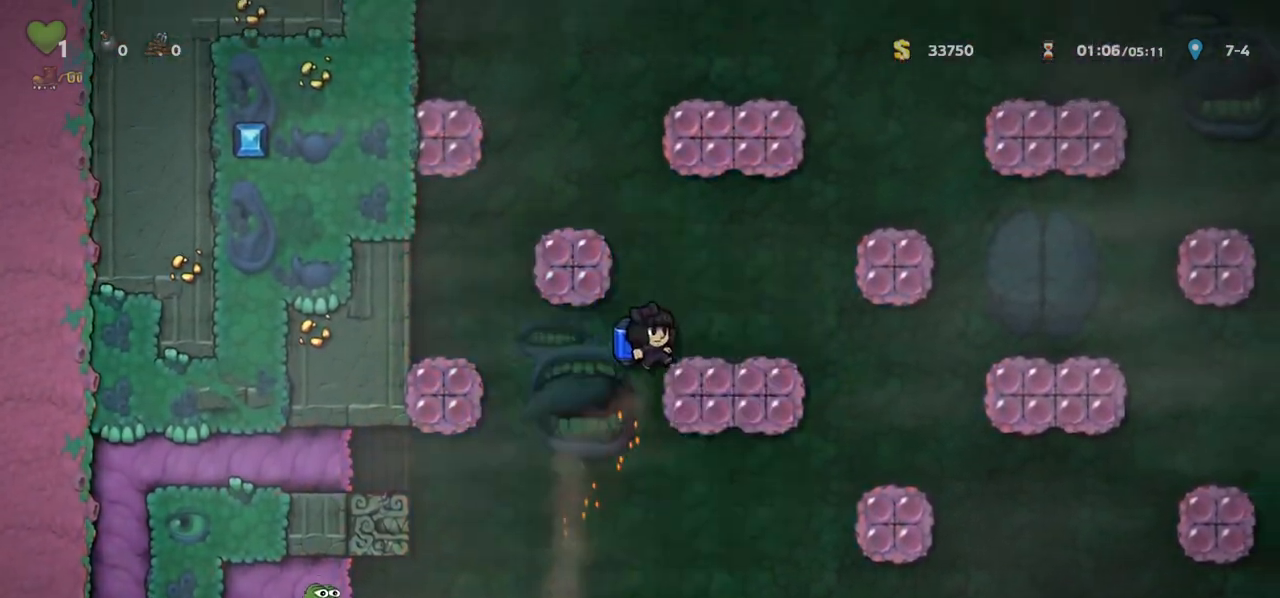
{"keys": ["right"], "events": [[417, "c", "down"], [500, "c", "up"]]}
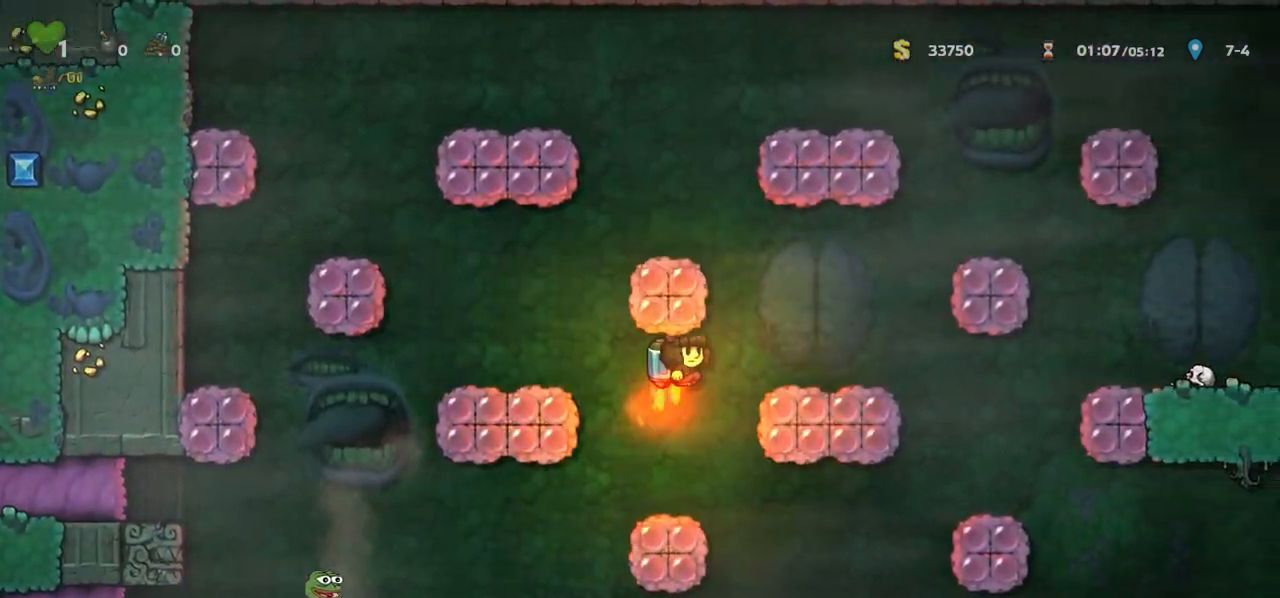
{"keys": ["a", "c", "right"], "events": [[117, "c", "down"], [150, "a", "down"], [233, "a", "up"], [233, "c", "up"], [433, "c", "down"], [467, "a", "down"]]}